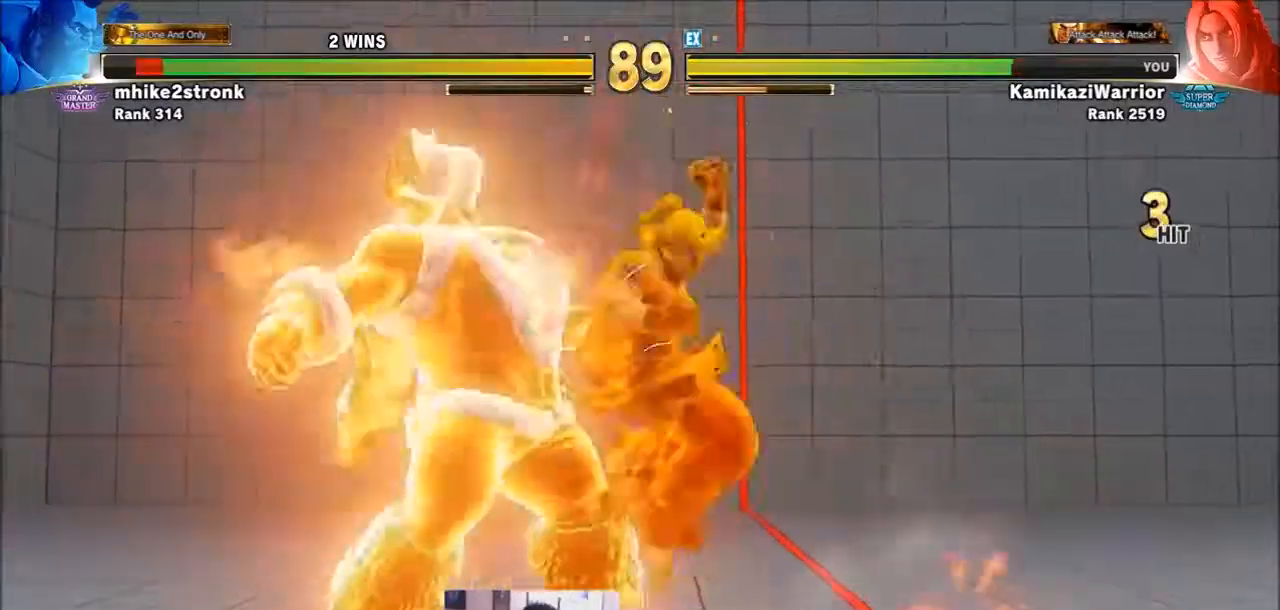
Gameplay with a controller (arcade stick); each line is a JSON object with the inputs held at the frame after it. "events" lists button and stick changes between this image and that frame as [ms after this image, input, new state], when the widget could be followed in between. Not read: HK L3 LK MK R3 SELECT START.
{"buttons": [], "left_stick": "center", "events": []}
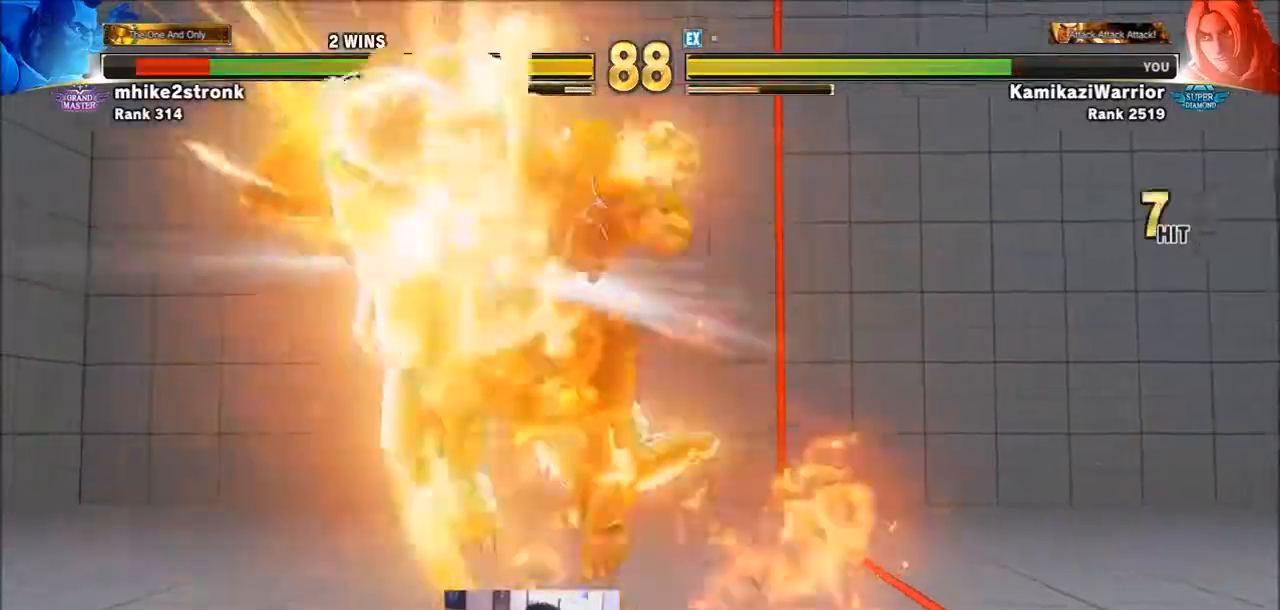
{"buttons": ["CIRCLE", "TRIANGLE"], "left_stick": "center", "events": [[267, "TRIANGLE", "down"], [300, "CIRCLE", "down"], [400, "CIRCLE", "up"], [400, "TRIANGLE", "up"], [467, "CIRCLE", "down"], [467, "TRIANGLE", "down"]]}
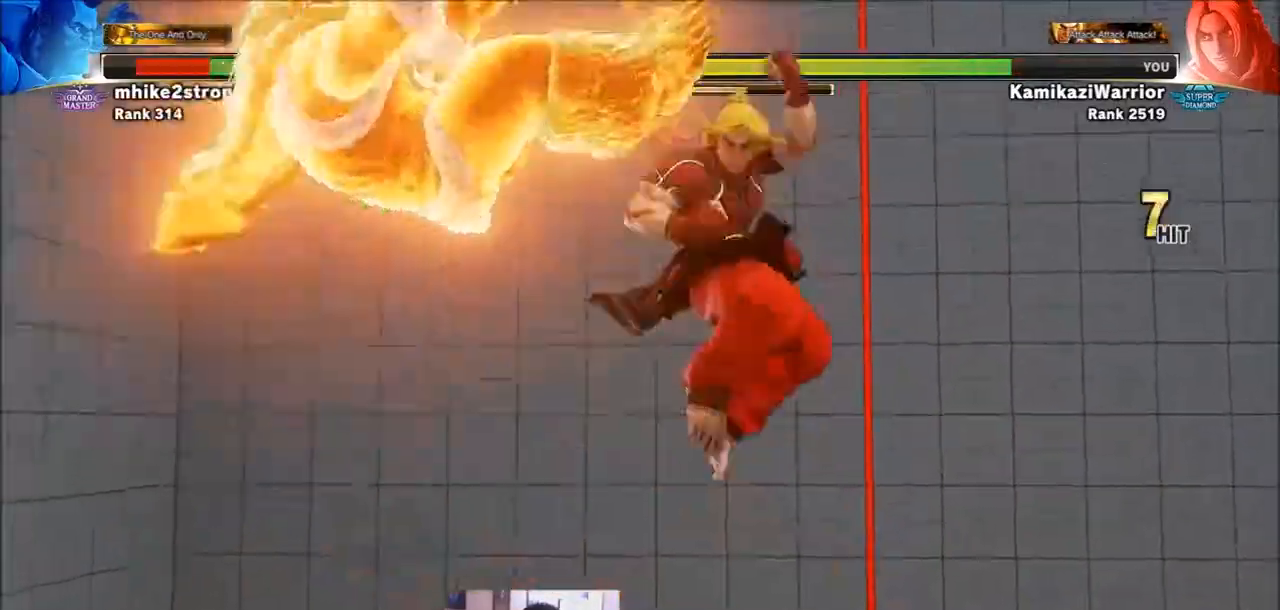
{"buttons": ["CIRCLE", "TRIANGLE"], "left_stick": "center", "events": [[66, "CIRCLE", "up"], [66, "TRIANGLE", "up"], [133, "CIRCLE", "down"], [133, "TRIANGLE", "down"], [233, "CIRCLE", "up"], [233, "TRIANGLE", "up"], [300, "CIRCLE", "down"], [300, "TRIANGLE", "down"], [400, "CIRCLE", "up"], [400, "TRIANGLE", "up"], [467, "CIRCLE", "down"], [467, "TRIANGLE", "down"]]}
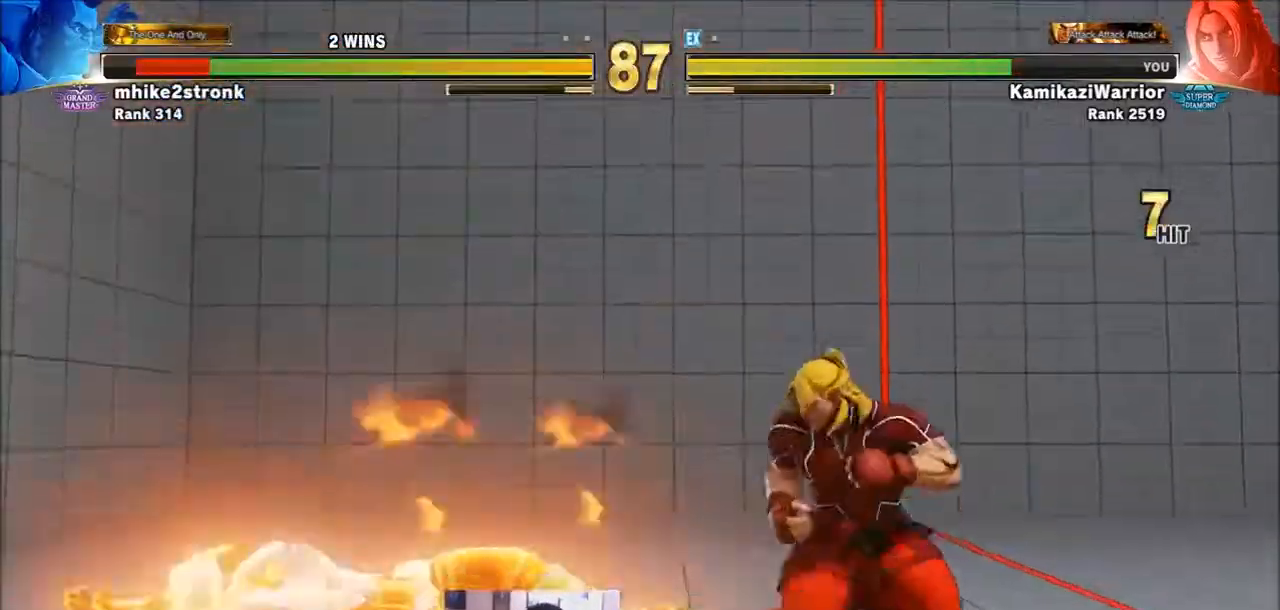
{"buttons": ["SQUARE"], "left_stick": "center", "events": [[33, "CIRCLE", "up"], [33, "TRIANGLE", "up"], [67, "CIRCLE", "down"], [67, "TRIANGLE", "down"], [167, "CIRCLE", "up"], [200, "TRIANGLE", "up"], [401, "SQUARE", "down"]]}
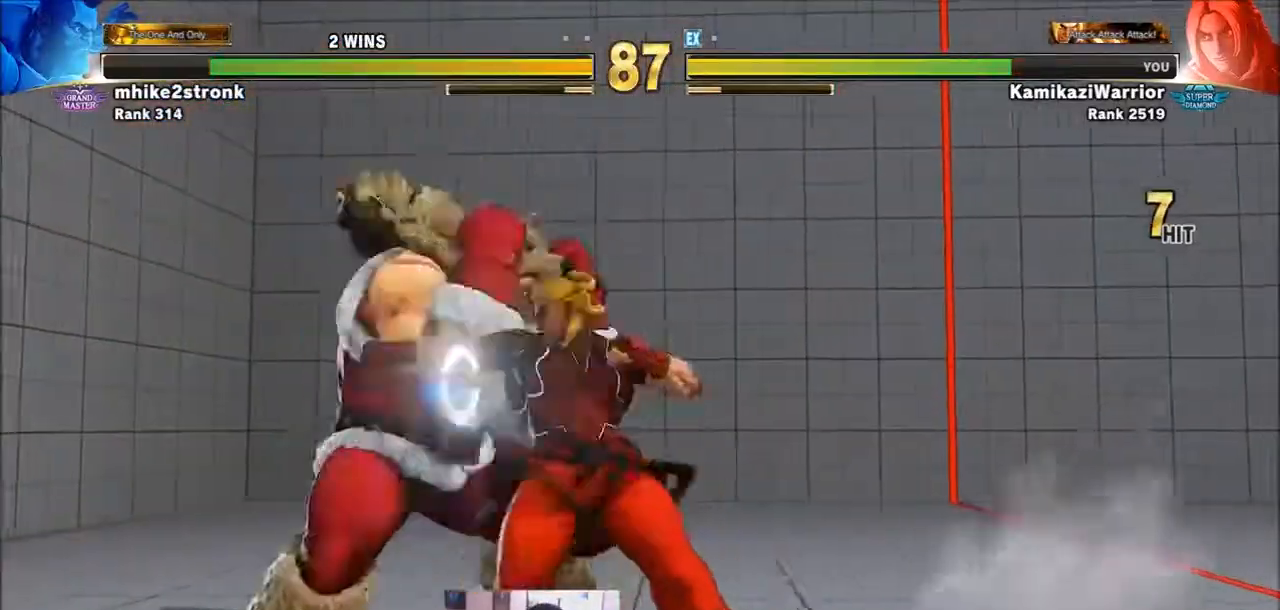
{"buttons": [], "left_stick": "center", "events": [[100, "SQUARE", "up"], [100, "left_stick", "left"], [367, "CROSS", "down"], [367, "SQUARE", "down"], [433, "left_stick", "center"], [467, "CROSS", "up"], [467, "SQUARE", "up"]]}
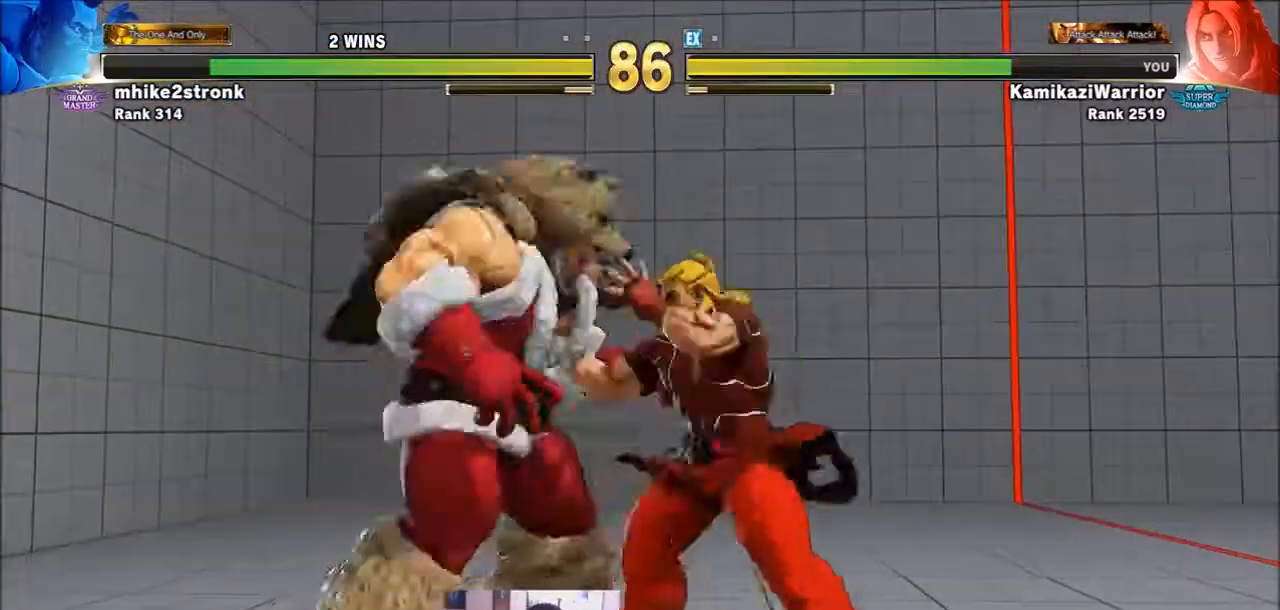
{"buttons": ["CROSS", "CIRCLE", "R2"], "left_stick": "center", "events": [[401, "R2", "down"], [434, "CIRCLE", "down"], [434, "CROSS", "down"]]}
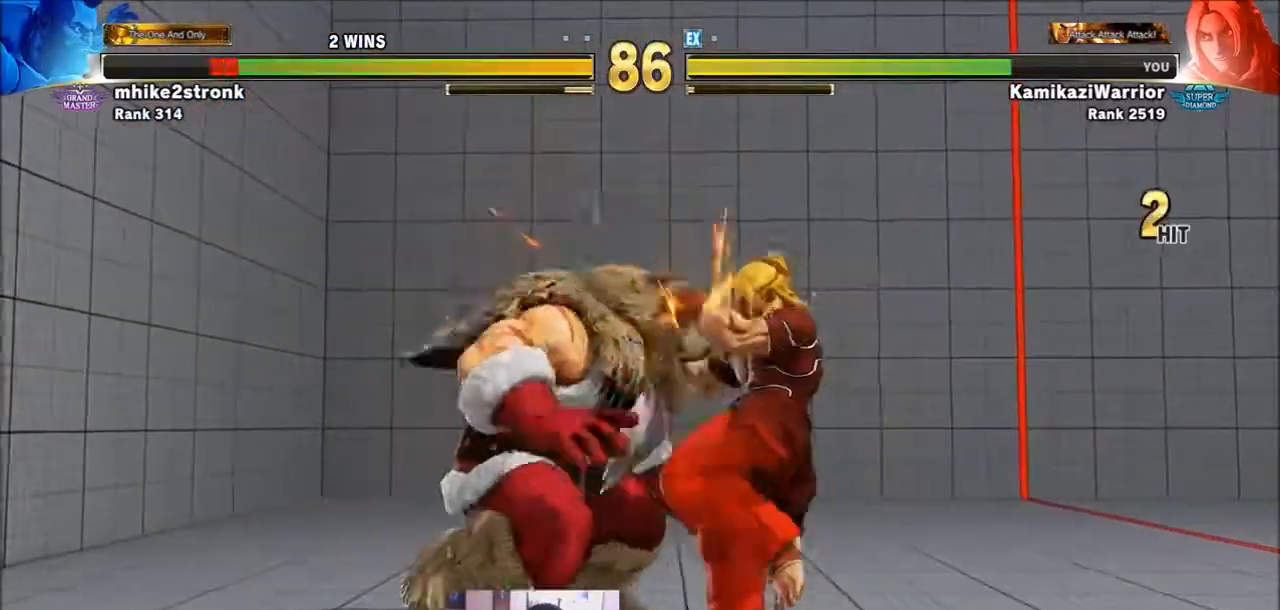
{"buttons": [], "left_stick": "center", "events": [[33, "CIRCLE", "up"], [33, "CROSS", "up"], [33, "R2", "up"], [133, "R1", "down"], [133, "SQUARE", "down"], [133, "TRIANGLE", "down"], [200, "R1", "up"], [233, "SQUARE", "up"], [233, "TRIANGLE", "up"], [300, "CIRCLE", "down"], [333, "CROSS", "down"], [433, "CIRCLE", "up"], [433, "CROSS", "up"]]}
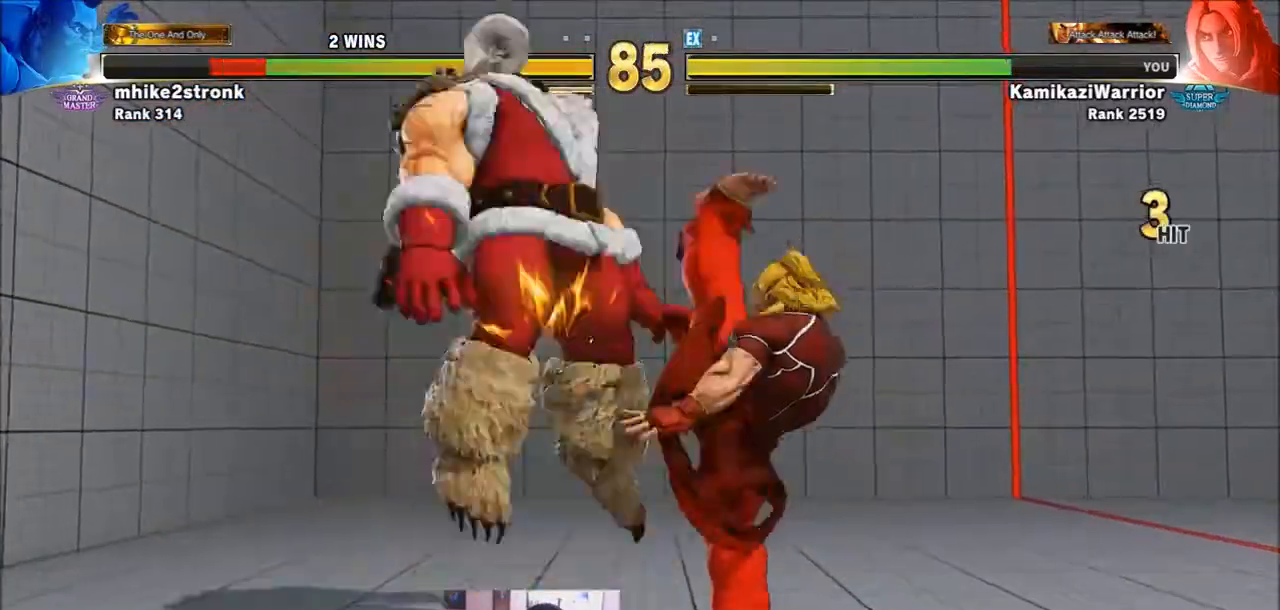
{"buttons": [], "left_stick": "center", "events": []}
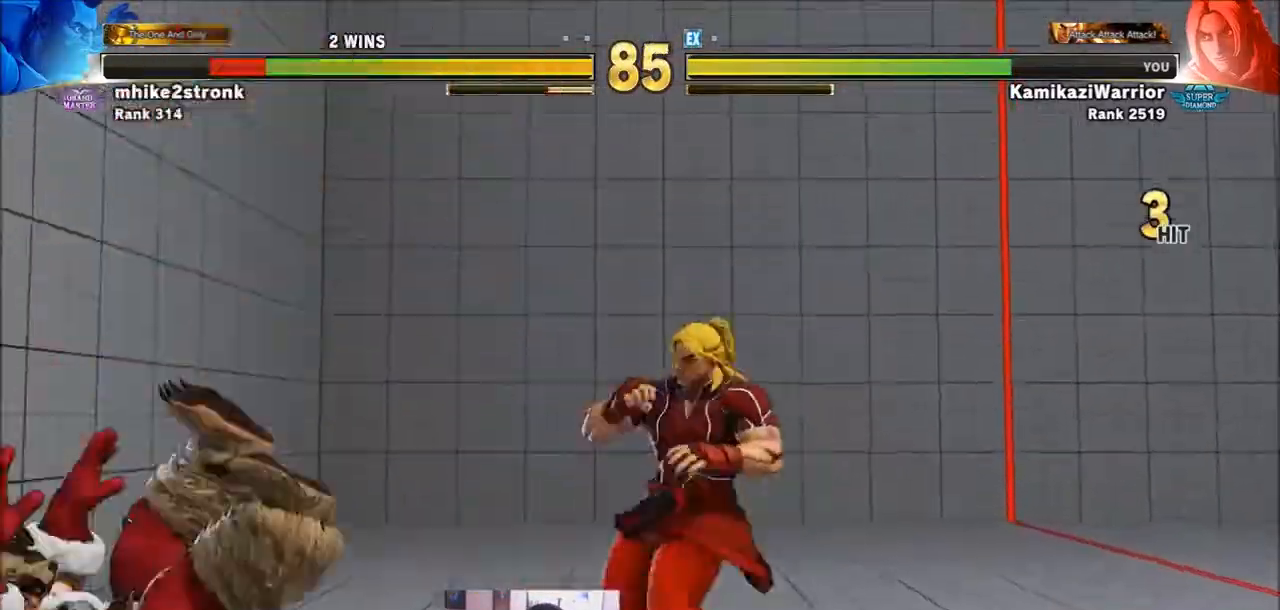
{"buttons": ["CIRCLE"], "left_stick": "left", "events": [[166, "left_stick", "left"], [467, "CIRCLE", "down"]]}
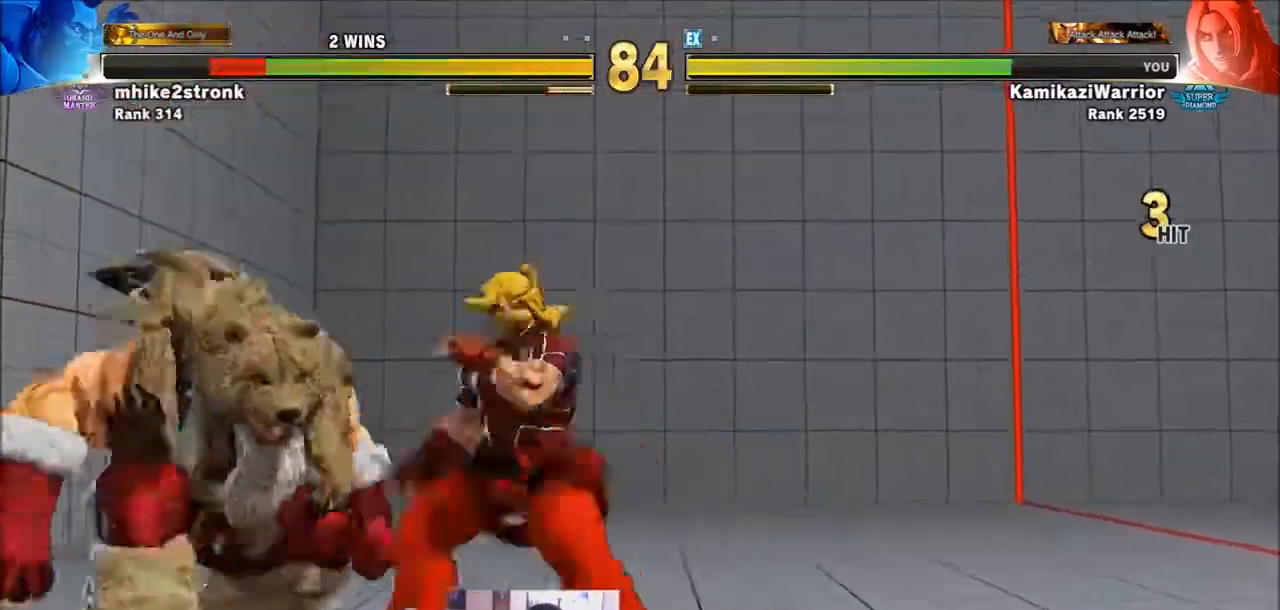
{"buttons": [], "left_stick": "center", "events": [[33, "left_stick", "center"], [400, "CIRCLE", "up"]]}
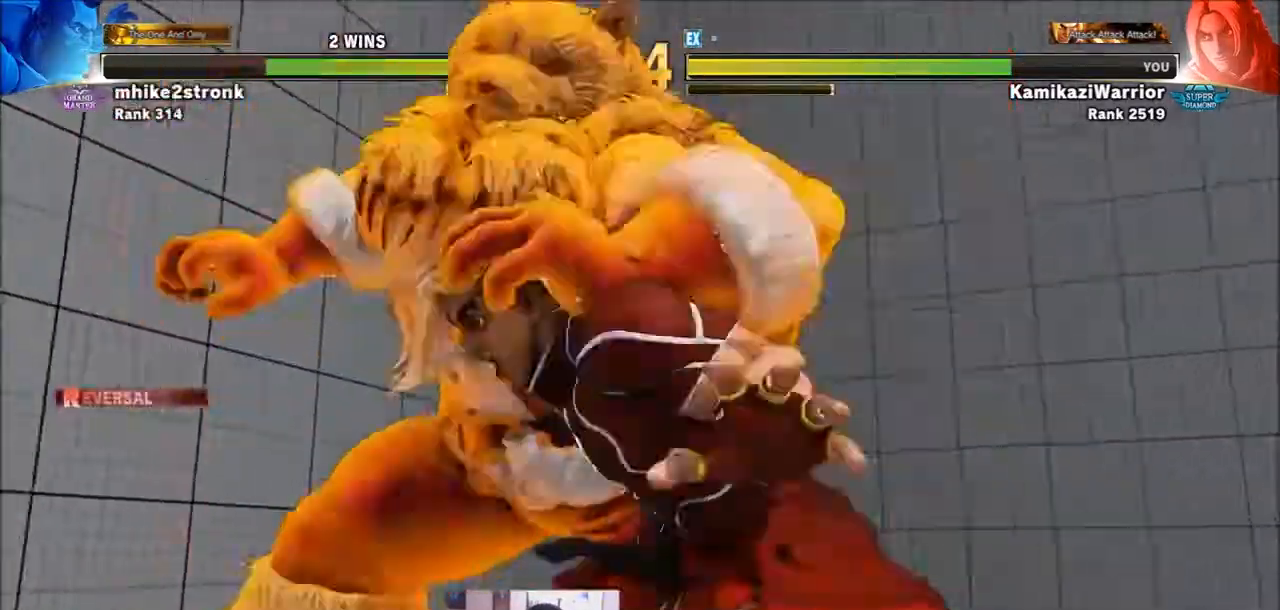
{"buttons": [], "left_stick": "center", "events": []}
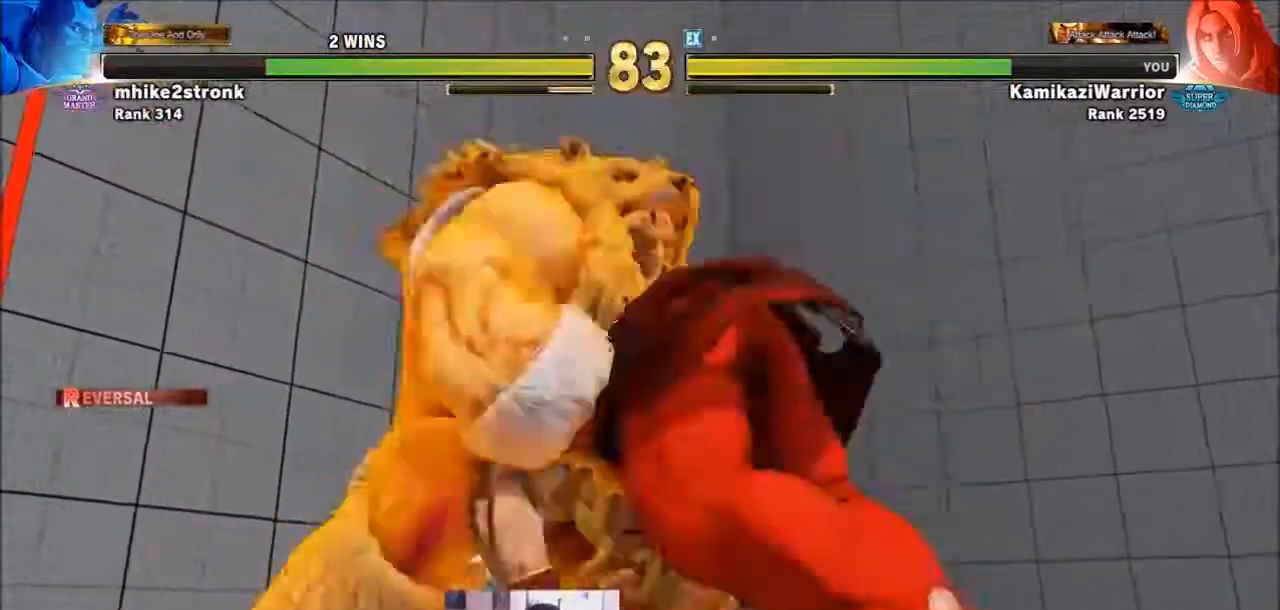
{"buttons": [], "left_stick": "center", "events": []}
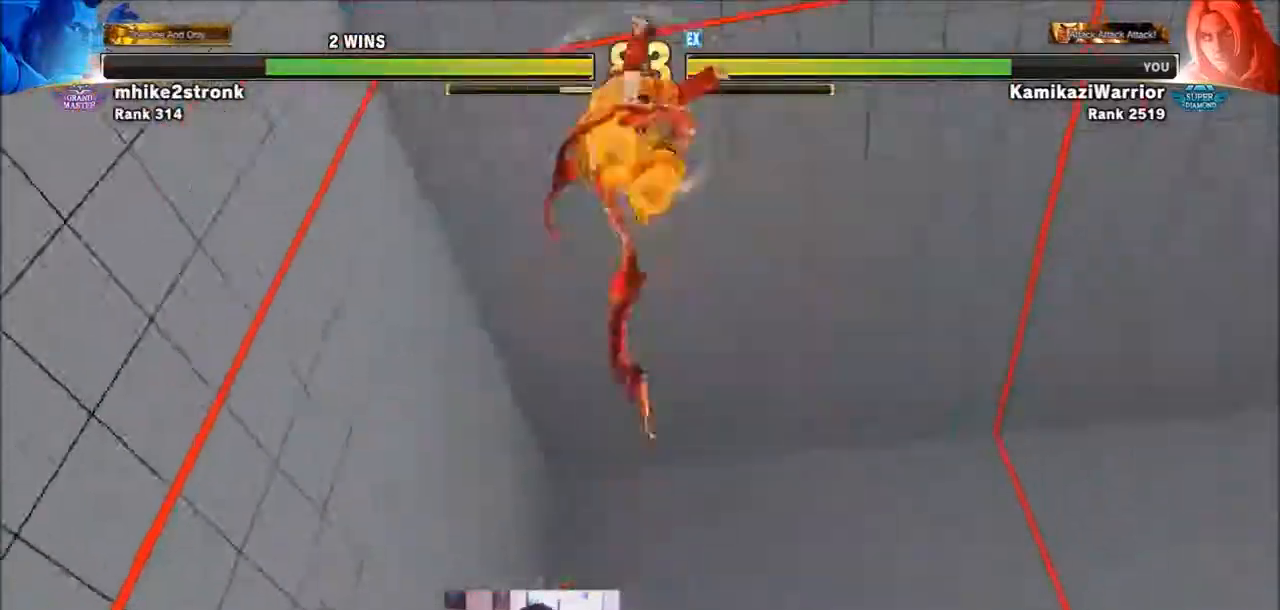
{"buttons": [], "left_stick": "center", "events": []}
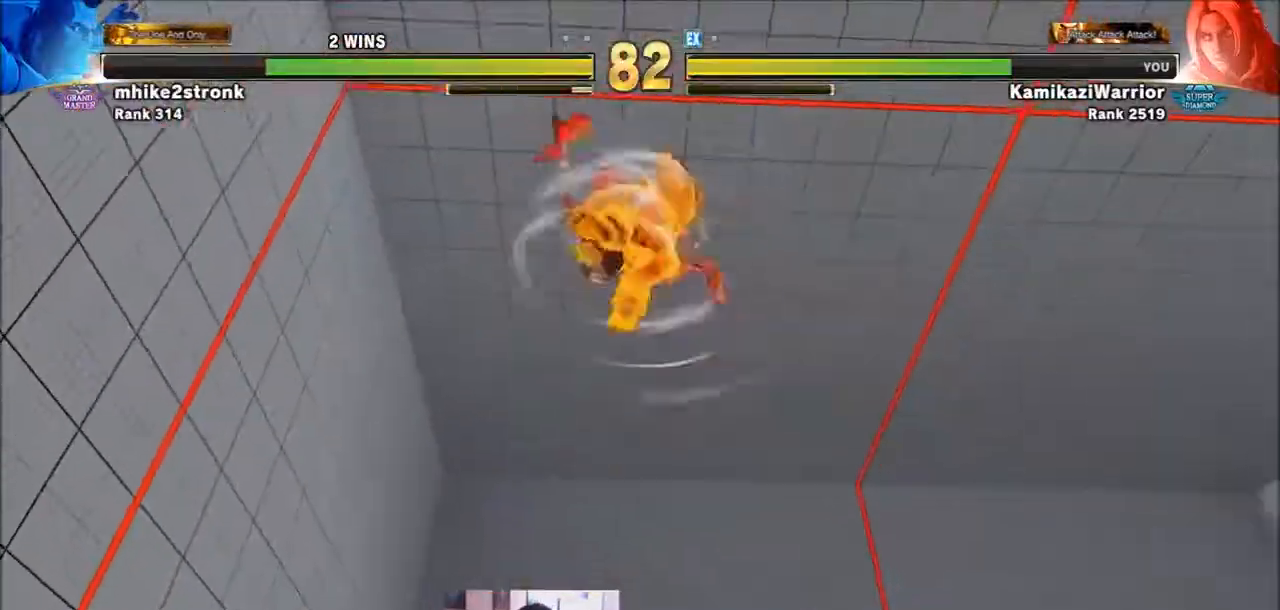
{"buttons": [], "left_stick": "center", "events": []}
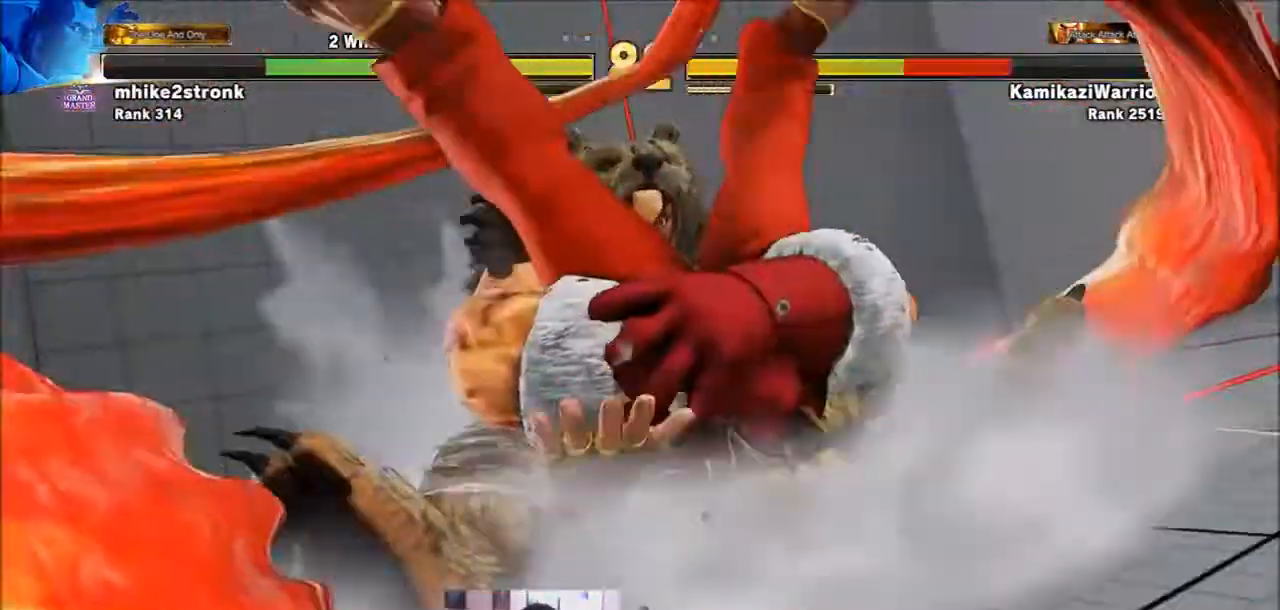
{"buttons": [], "left_stick": "center", "events": [[367, "R1", "down"], [400, "SQUARE", "down"], [400, "TRIANGLE", "down"], [500, "R1", "up"], [500, "SQUARE", "up"], [500, "TRIANGLE", "up"]]}
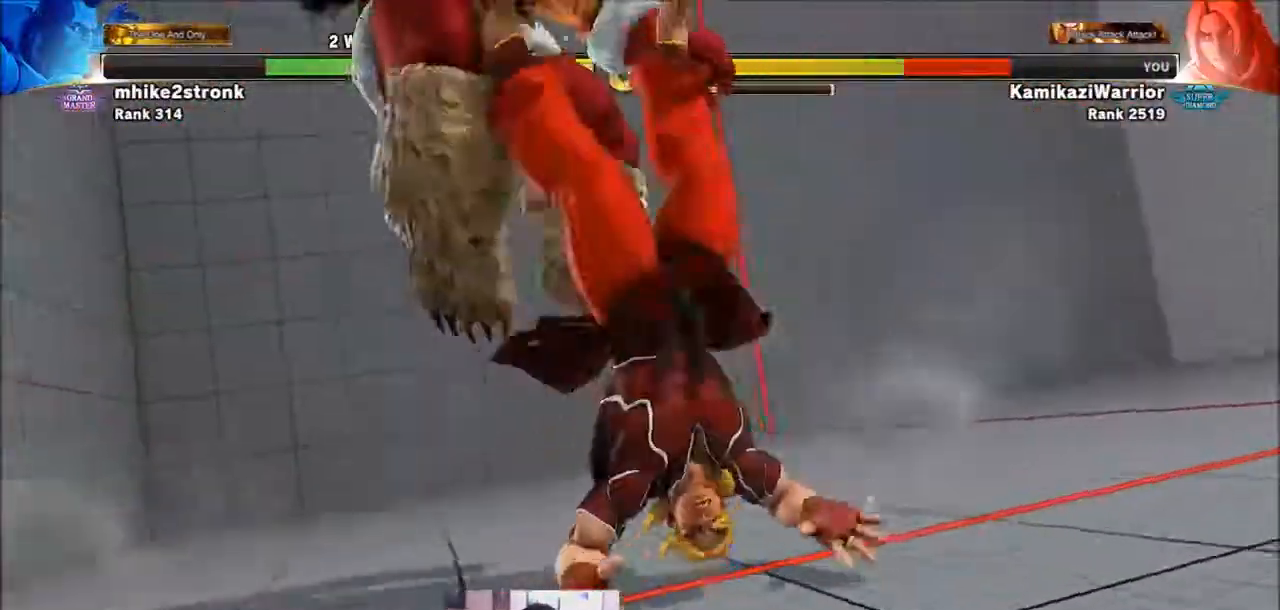
{"buttons": ["SQUARE", "TRIANGLE", "R1"], "left_stick": "center", "events": [[100, "R1", "down"], [100, "SQUARE", "down"], [100, "TRIANGLE", "down"], [167, "R1", "up"], [167, "TRIANGLE", "up"], [200, "SQUARE", "up"], [267, "R1", "down"], [267, "SQUARE", "down"], [267, "TRIANGLE", "down"], [367, "R1", "up"], [367, "SQUARE", "up"], [367, "TRIANGLE", "up"], [434, "R1", "down"], [434, "SQUARE", "down"], [434, "TRIANGLE", "down"]]}
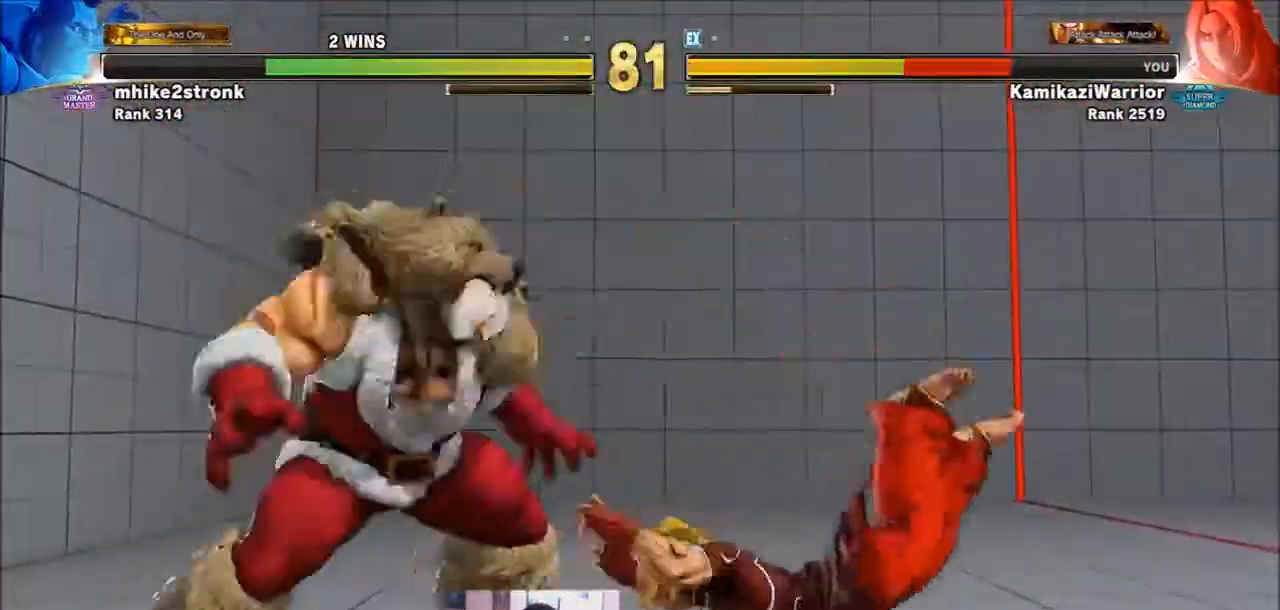
{"buttons": [], "left_stick": "right", "events": [[33, "left_stick", "right"], [66, "R1", "up"], [66, "SQUARE", "up"], [66, "TRIANGLE", "up"], [133, "left_stick", "center"], [200, "left_stick", "right"], [267, "left_stick", "center"], [367, "left_stick", "right"]]}
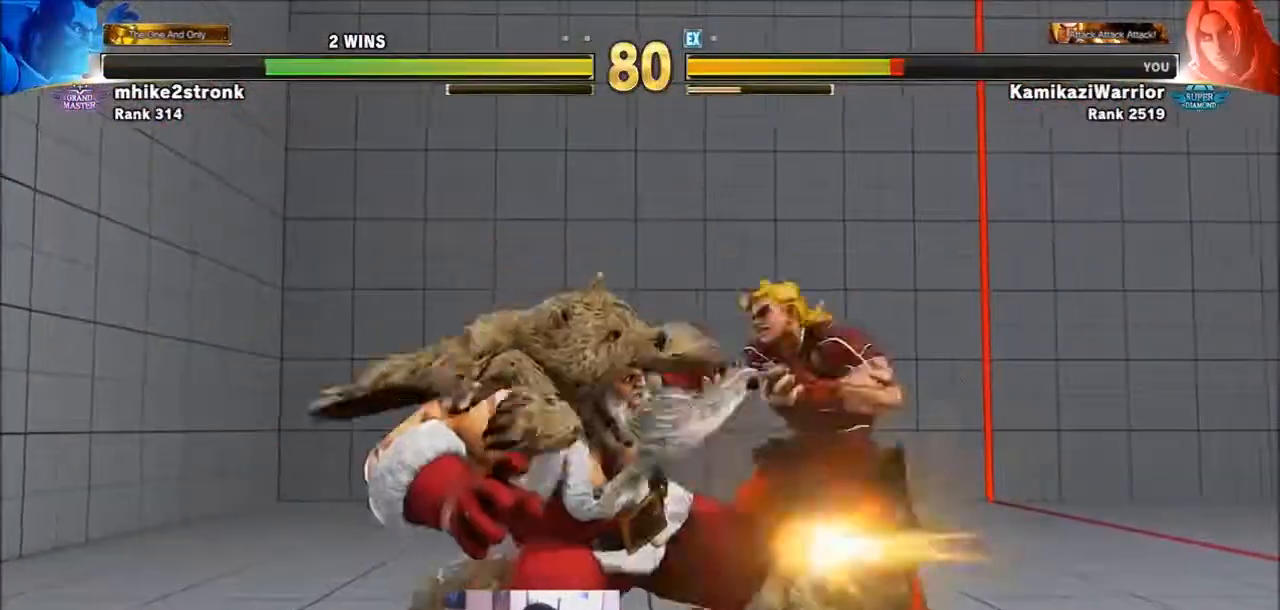
{"buttons": [], "left_stick": "down-right", "events": [[300, "left_stick", "down-right"]]}